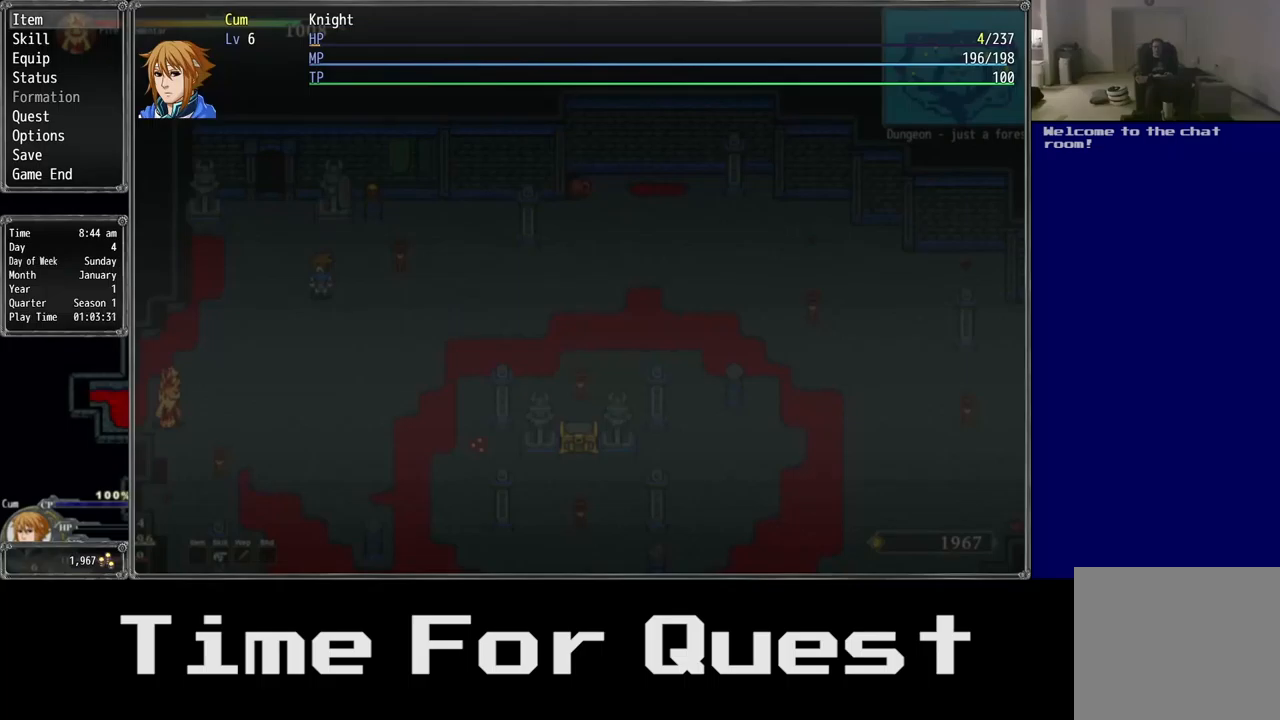
Gameplay with a controller (Xbox layout); each line is a JSON object with the inputs held at the frame after it (dt_ms = milliseconds from this image to that frame). "events" lists button and stick changes between this image and that frame as [ms after this image, input, new state], when the widget could be followed in between.
{"dt_ms": 500, "buttons": ["A"], "left_stick": "center", "right_stick": "center", "events": [[400, "A", "down"]]}
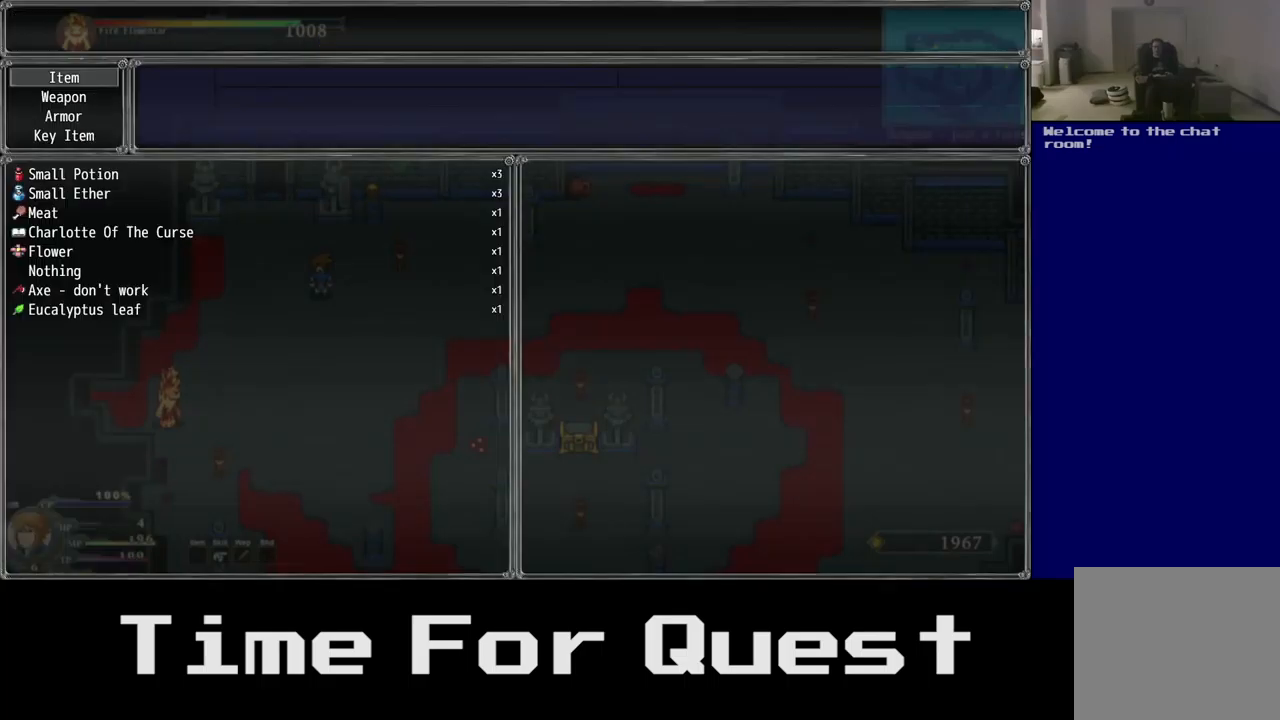
{"dt_ms": 500, "buttons": [], "left_stick": "center", "right_stick": "center", "events": [[50, "A", "up"]]}
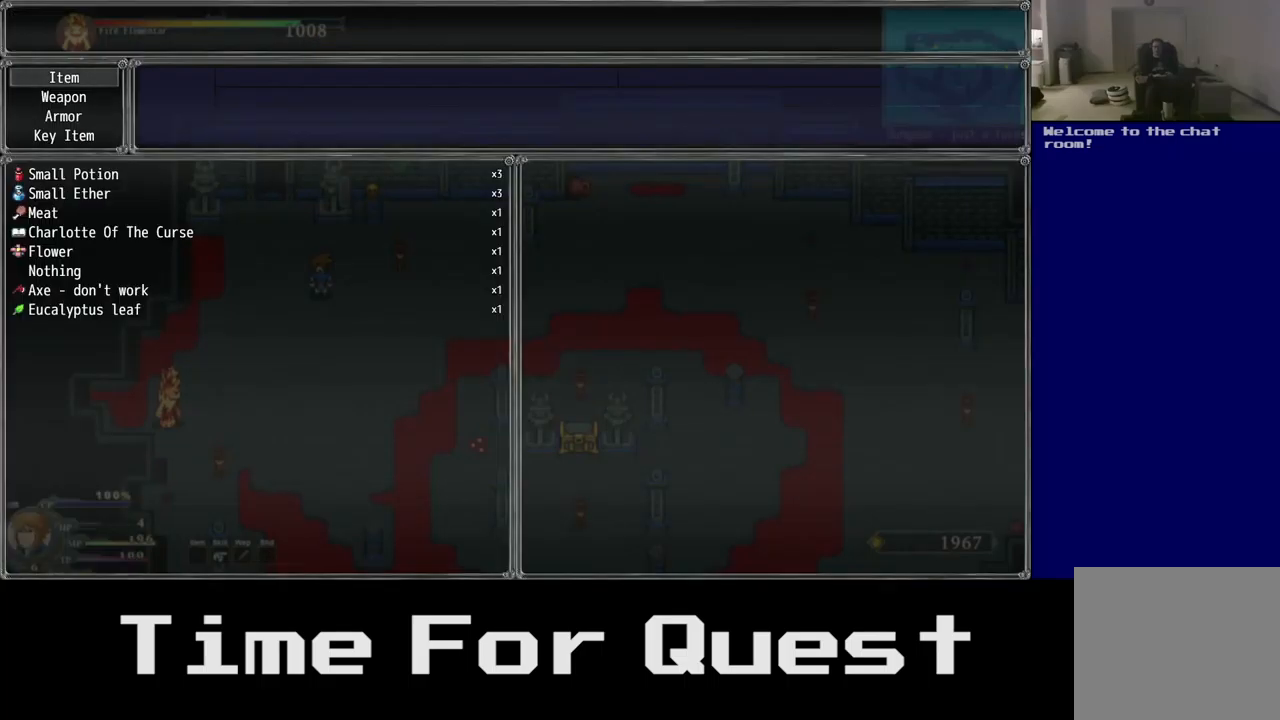
{"dt_ms": 500, "buttons": [], "left_stick": "center", "right_stick": "center", "events": []}
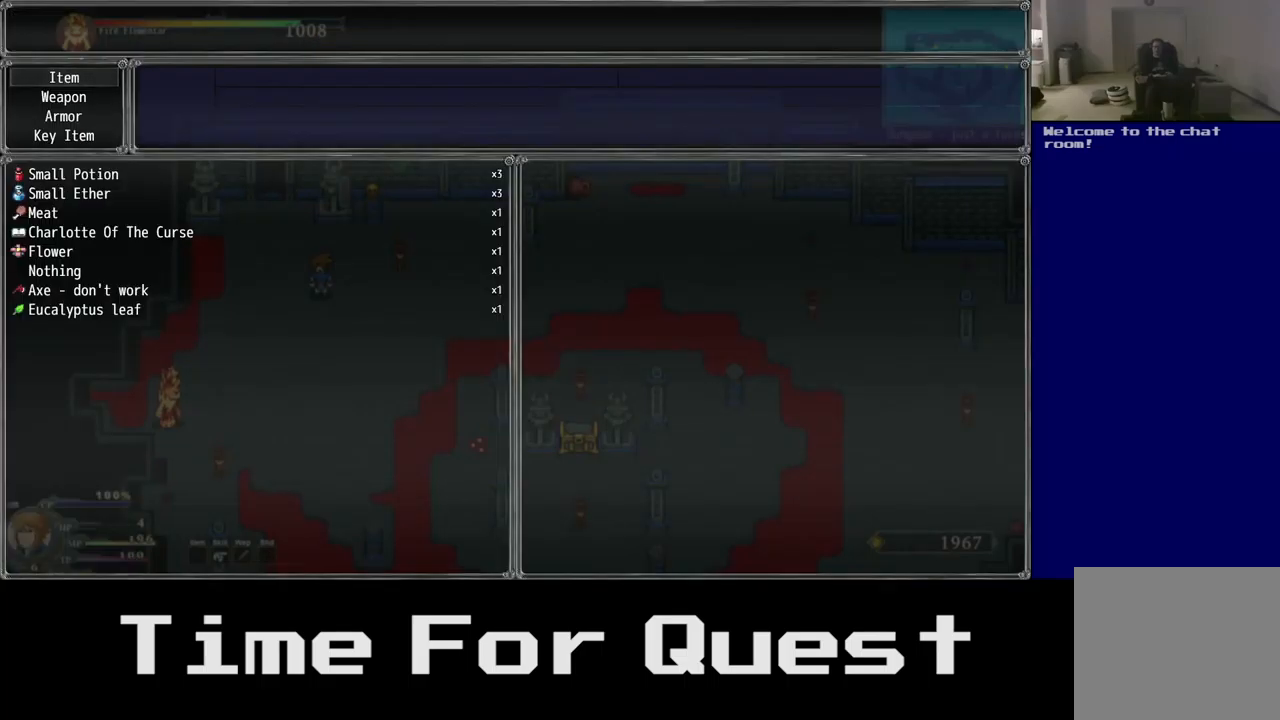
{"dt_ms": 500, "buttons": ["A"], "left_stick": "center", "right_stick": "center", "events": [[433, "A", "down"]]}
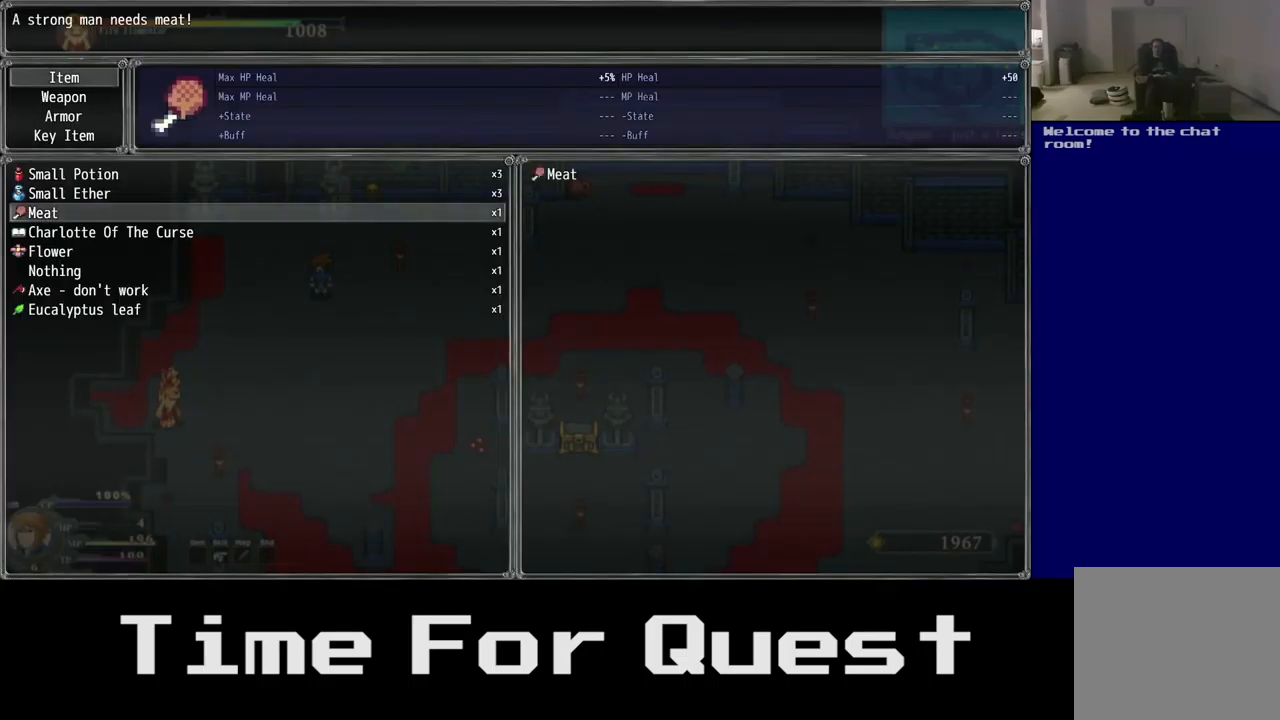
{"dt_ms": 500, "buttons": ["DPAD_UP"], "left_stick": "center", "right_stick": "center", "events": [[83, "A", "up"], [400, "DPAD_UP", "down"]]}
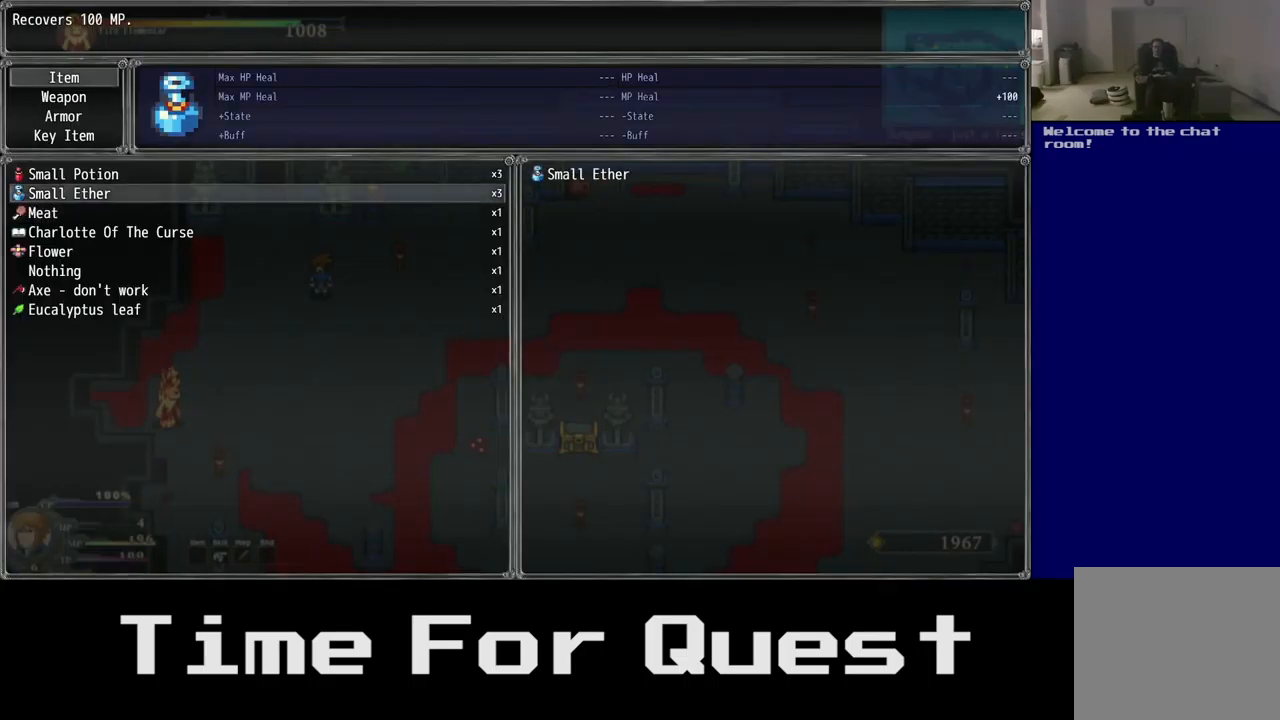
{"dt_ms": 1000, "buttons": [], "left_stick": "center", "right_stick": "center"}